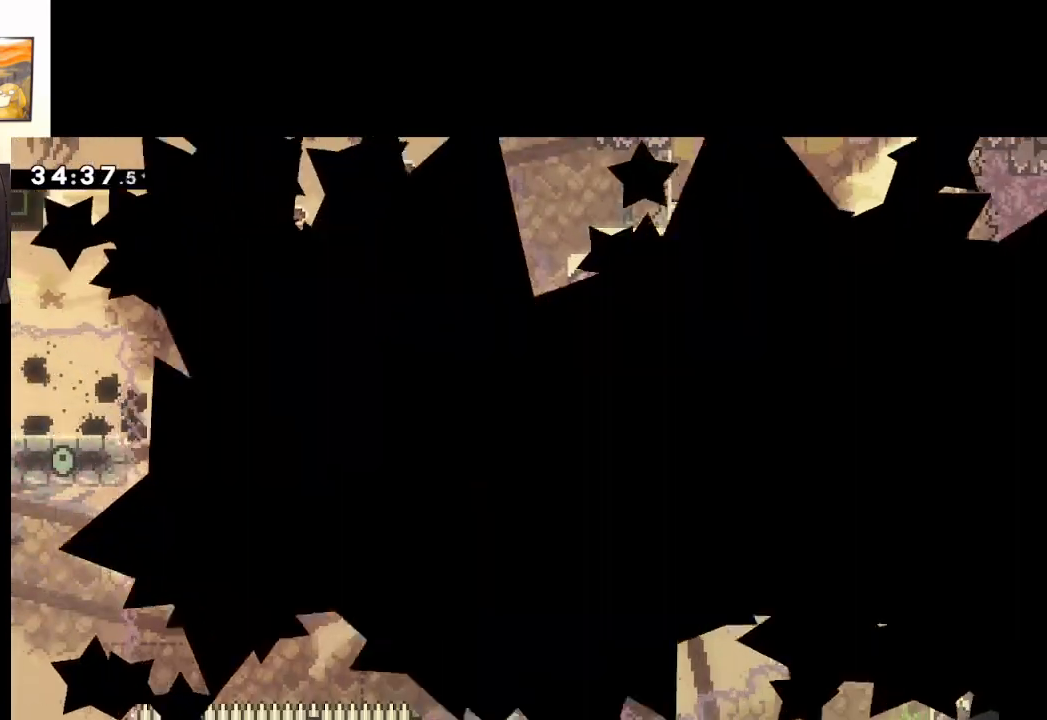
Gameplay with a controller (Xbox layout); each line is a JSON object with the inputs held at the frame after it. "events" lists button and stick changes between this image and that frame as [ms after this image, input, new state], when the widget could be followed in between.
{"buttons": [], "left_stick": "center", "right_stick": "center", "events": []}
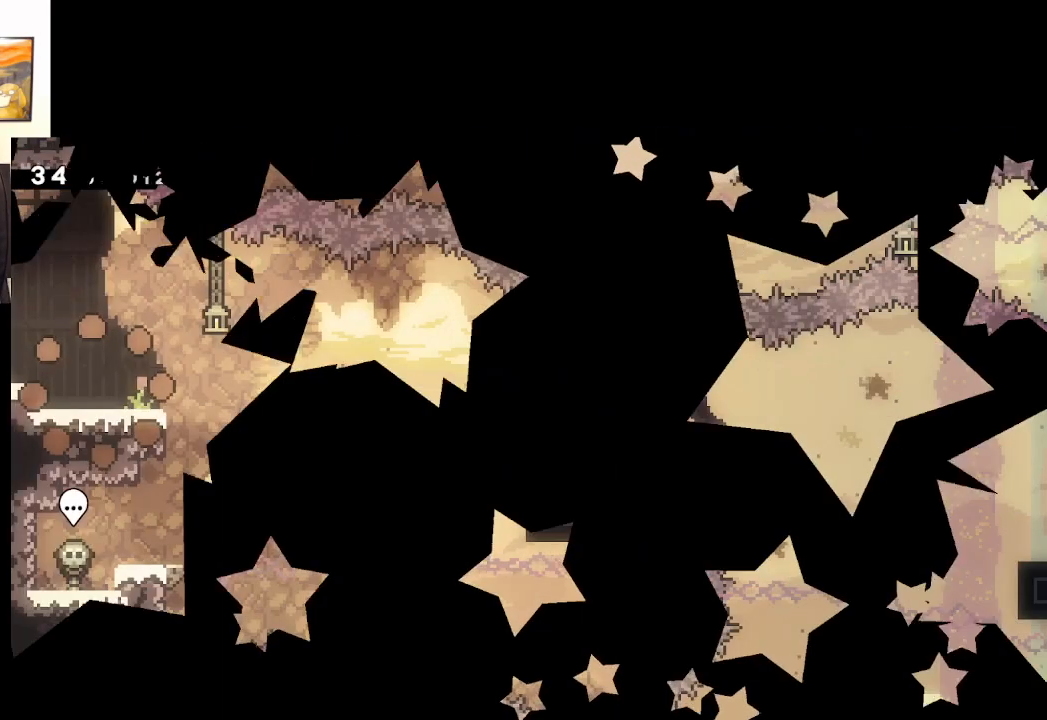
{"buttons": ["A", "X", "L3"], "left_stick": "down-right", "right_stick": "center", "events": [[300, "left_stick", "down-right"], [350, "X", "down"], [383, "L3", "down"], [483, "A", "down"]]}
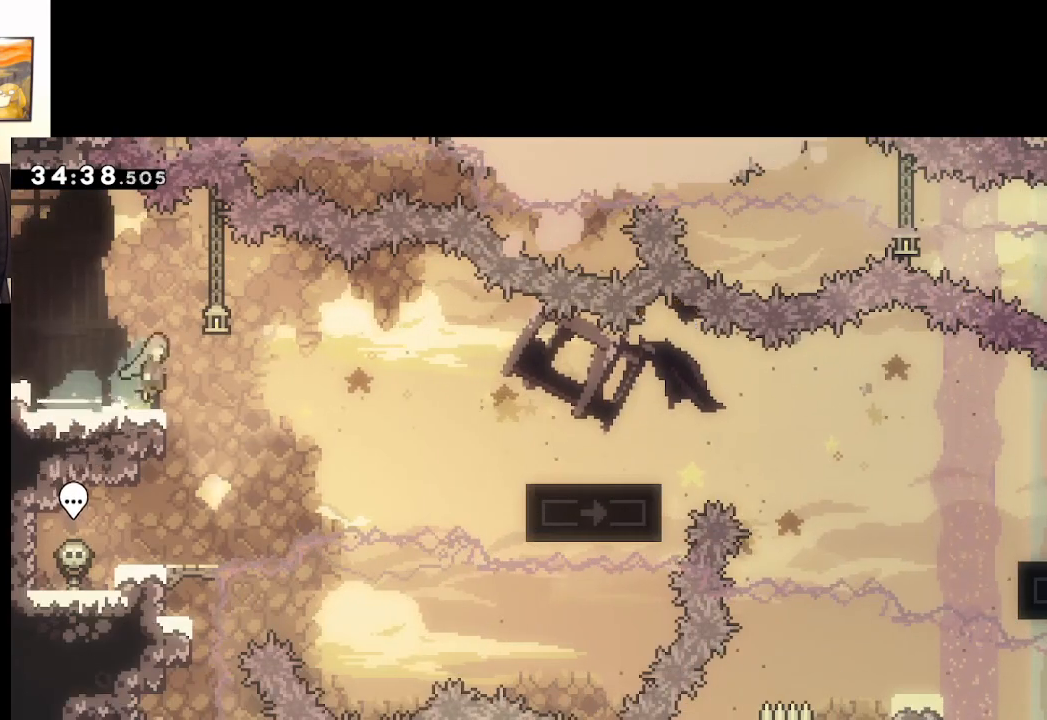
{"buttons": ["X"], "left_stick": "down-right", "right_stick": "center", "events": [[250, "A", "up"], [283, "X", "up"], [300, "L3", "up"], [500, "X", "down"]]}
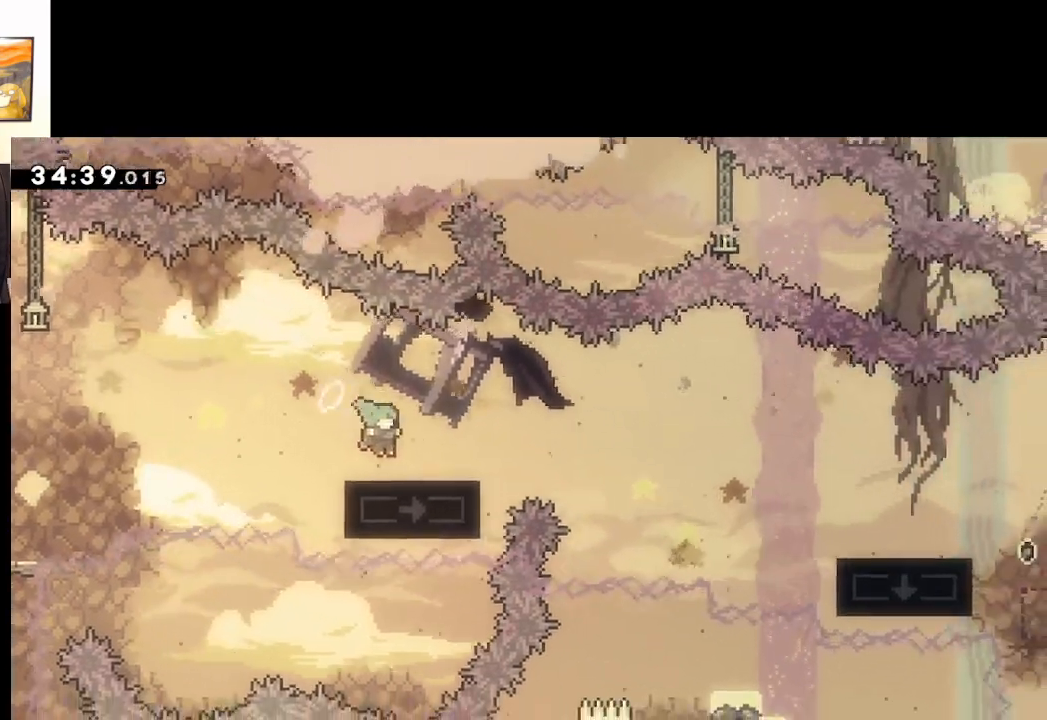
{"buttons": [], "left_stick": "down-right", "right_stick": "center", "events": [[150, "A", "down"], [383, "A", "up"], [483, "X", "up"]]}
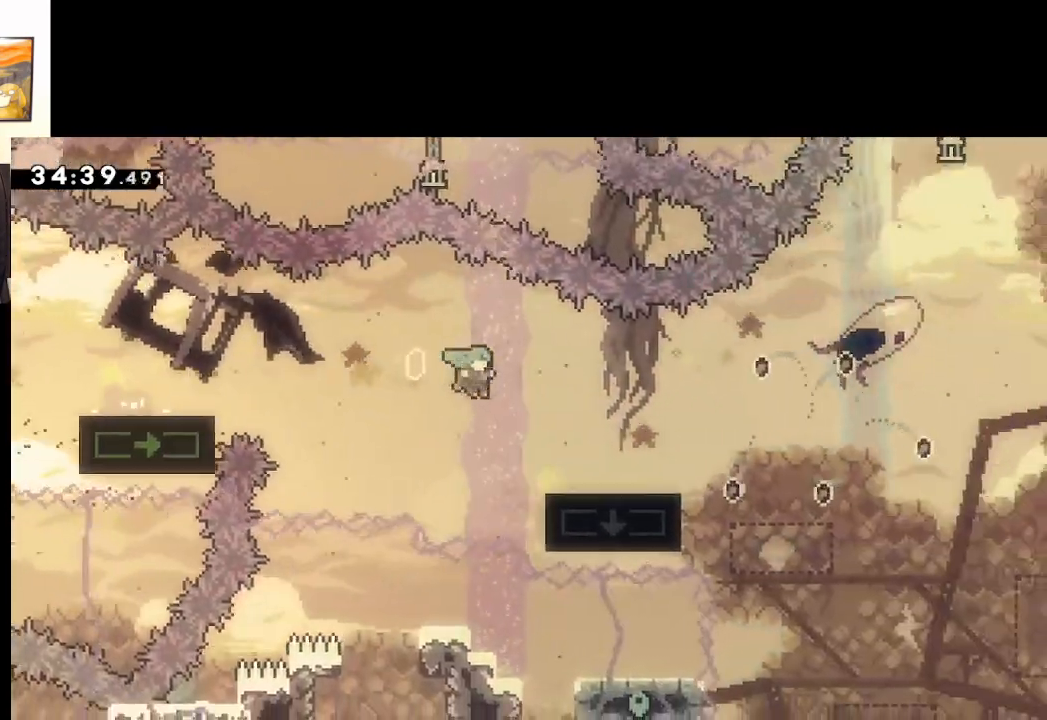
{"buttons": ["A", "X"], "left_stick": "down-right", "right_stick": "center", "events": [[267, "X", "down"], [417, "A", "down"]]}
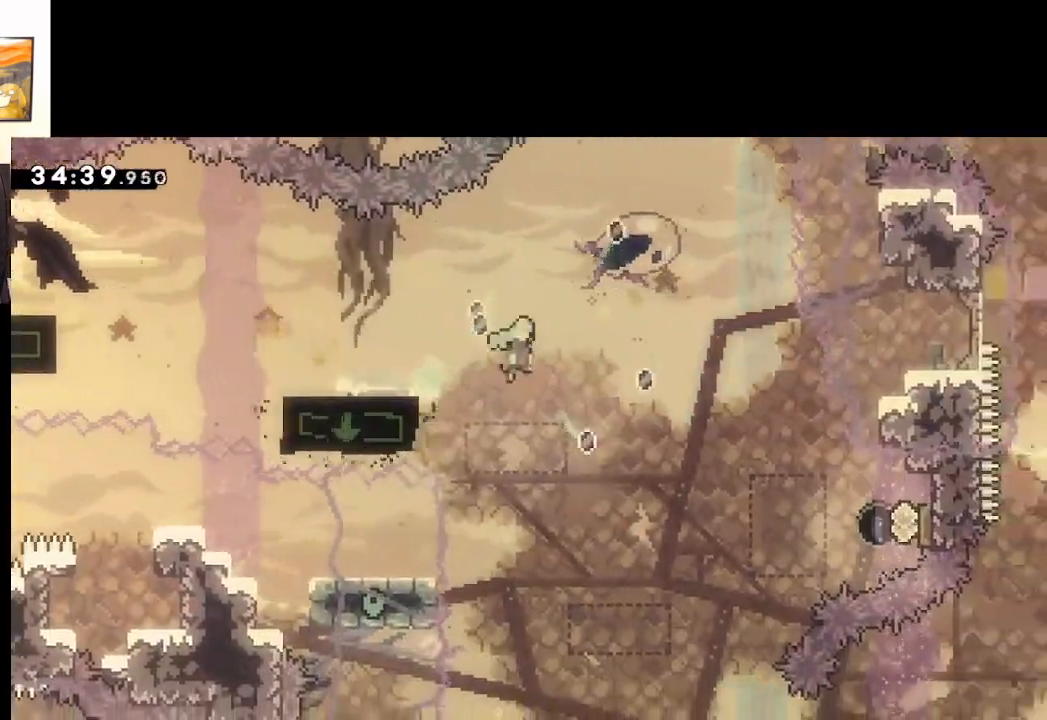
{"buttons": ["X"], "left_stick": "right", "right_stick": "center", "events": [[17, "A", "up"], [67, "X", "up"], [417, "X", "down"], [467, "left_stick", "right"]]}
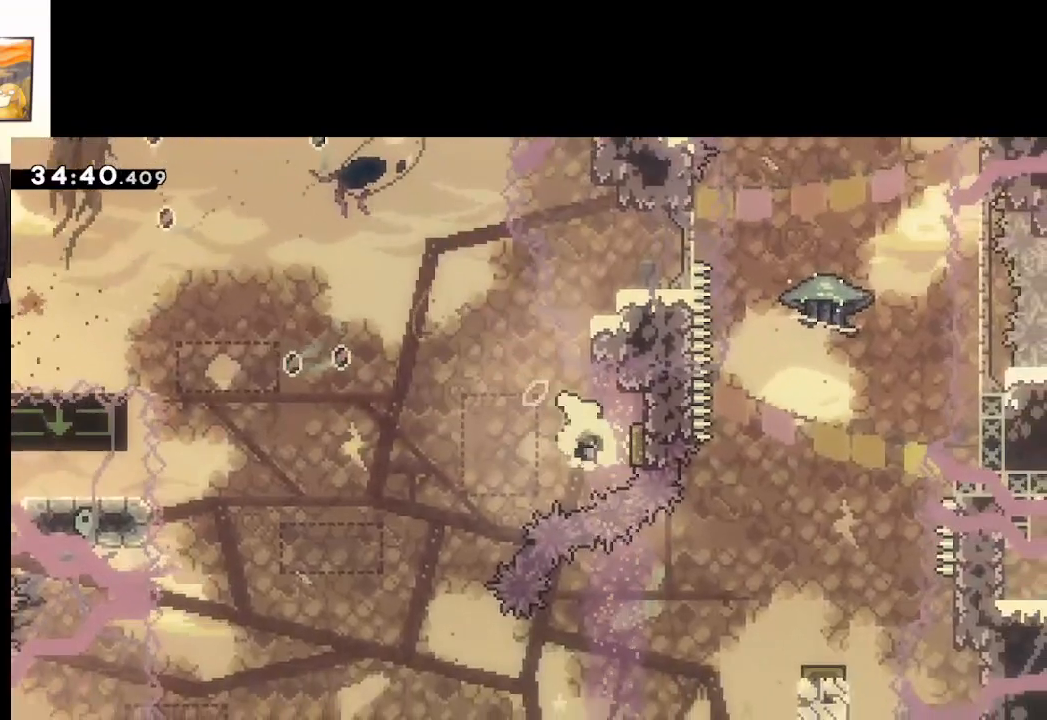
{"buttons": ["A"], "left_stick": "down-right", "right_stick": "center", "events": [[117, "left_stick", "up-left"], [167, "X", "up"], [200, "left_stick", "left"], [350, "left_stick", "center"], [400, "left_stick", "down-right"], [500, "A", "down"]]}
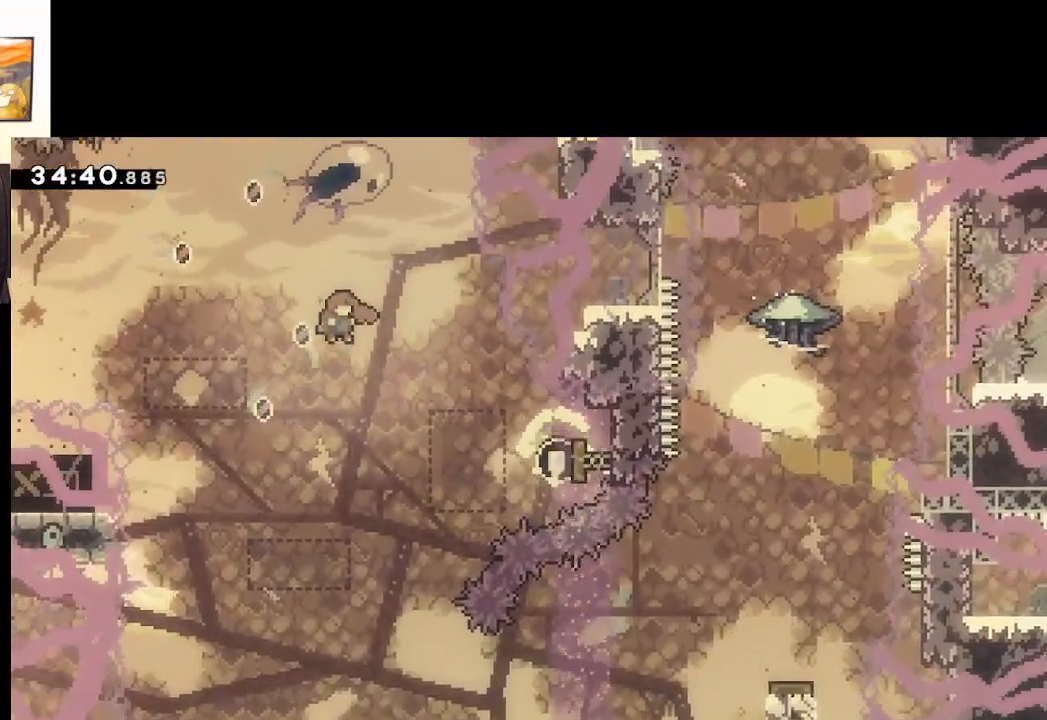
{"buttons": [], "left_stick": "right", "right_stick": "center", "events": [[33, "left_stick", "right"], [267, "left_stick", "center"], [350, "A", "up"], [367, "left_stick", "right"]]}
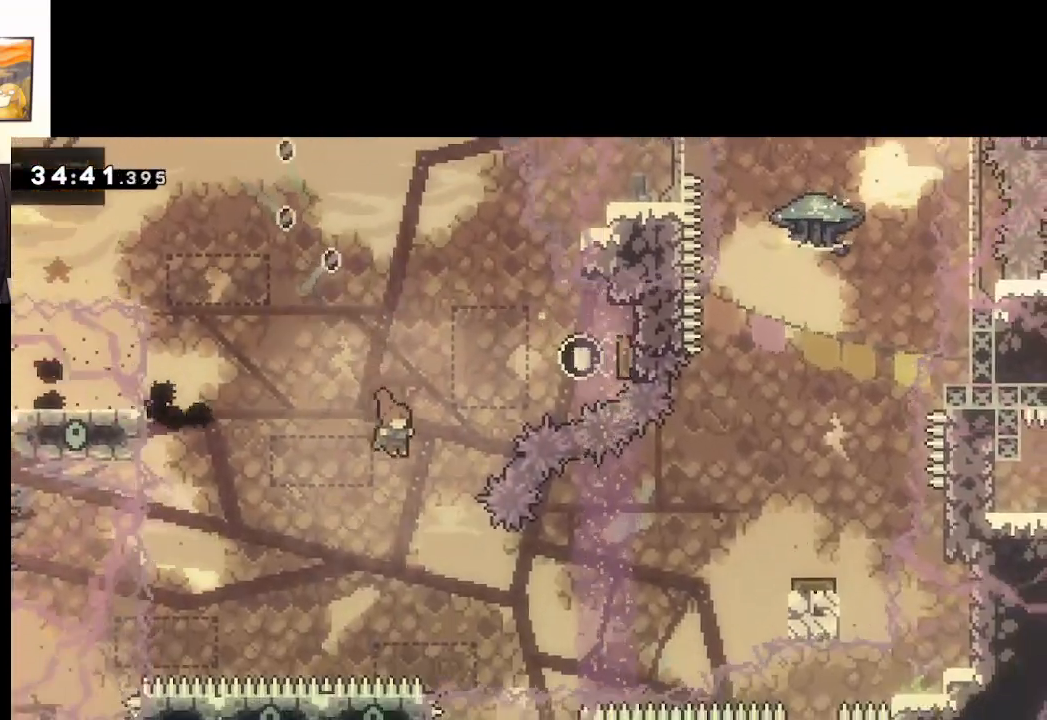
{"buttons": ["X"], "left_stick": "up-right", "right_stick": "center", "events": [[200, "left_stick", "up-right"], [333, "X", "down"]]}
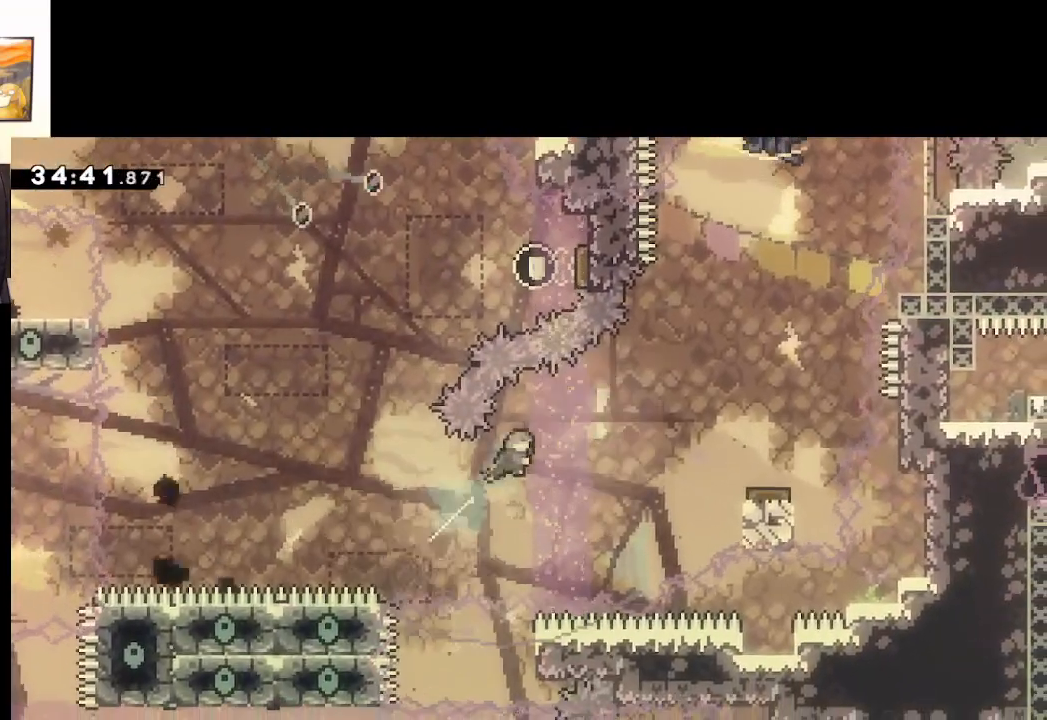
{"buttons": ["A"], "left_stick": "up-right", "right_stick": "center", "events": [[167, "A", "down"], [217, "X", "up"]]}
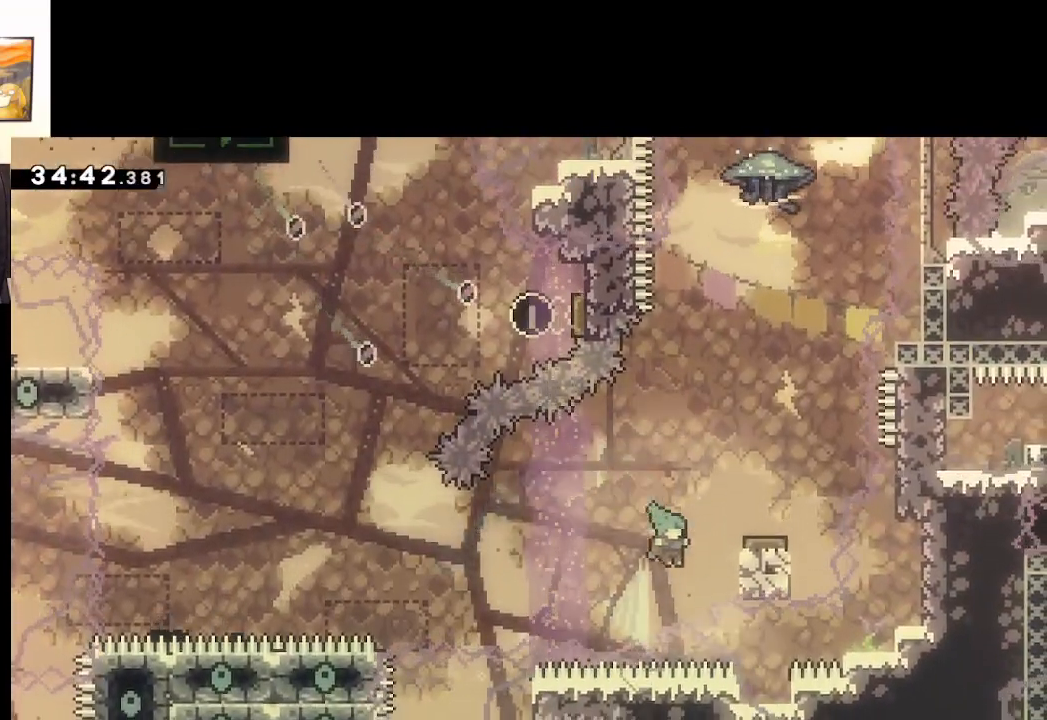
{"buttons": ["A", "L2"], "left_stick": "up-right", "right_stick": "center", "events": [[100, "L2", "down"], [133, "A", "up"], [217, "A", "down"], [383, "A", "up"], [433, "A", "down"]]}
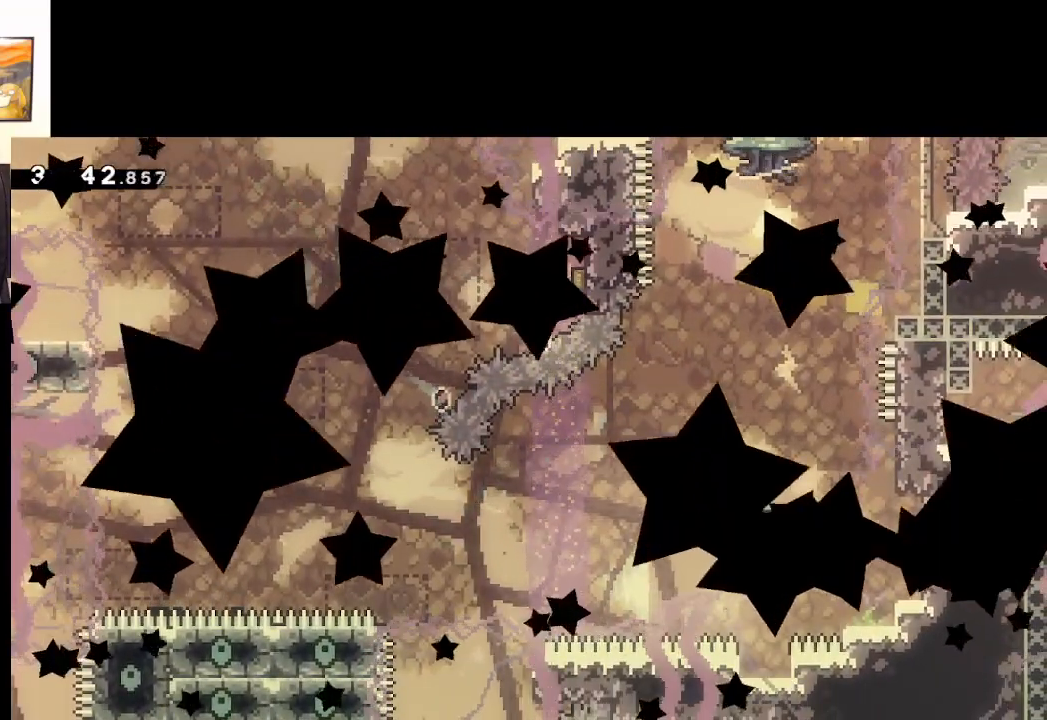
{"buttons": [], "left_stick": "center", "right_stick": "center", "events": [[50, "A", "up"], [133, "L2", "up"], [150, "A", "down"], [167, "left_stick", "center"], [267, "A", "up"]]}
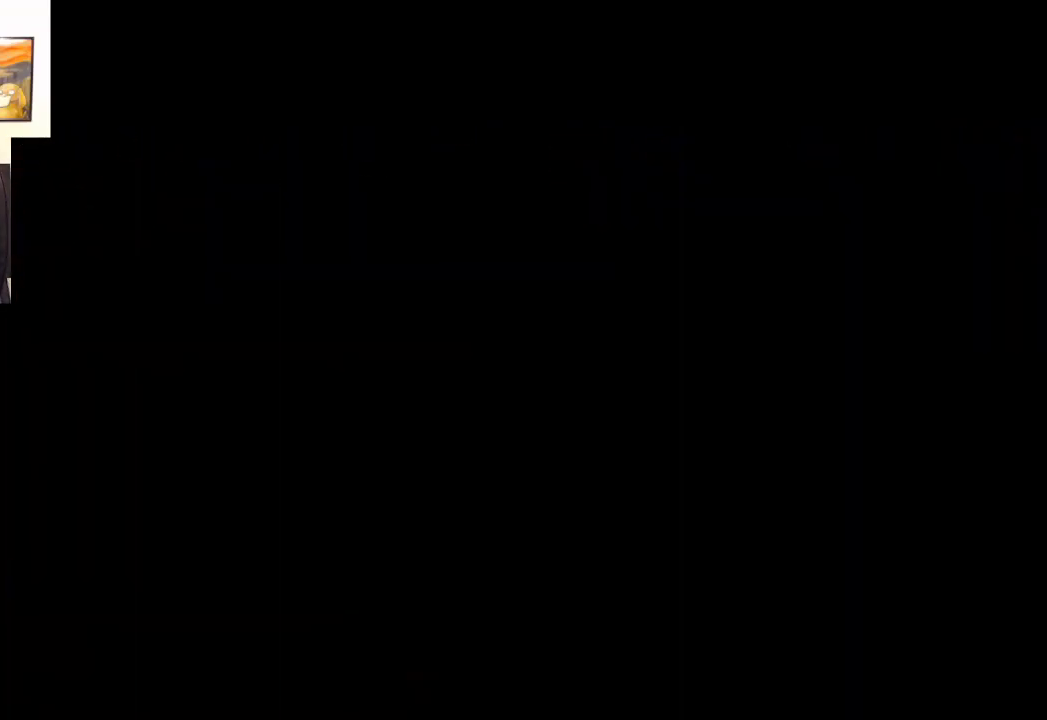
{"buttons": [], "left_stick": "center", "right_stick": "center", "events": []}
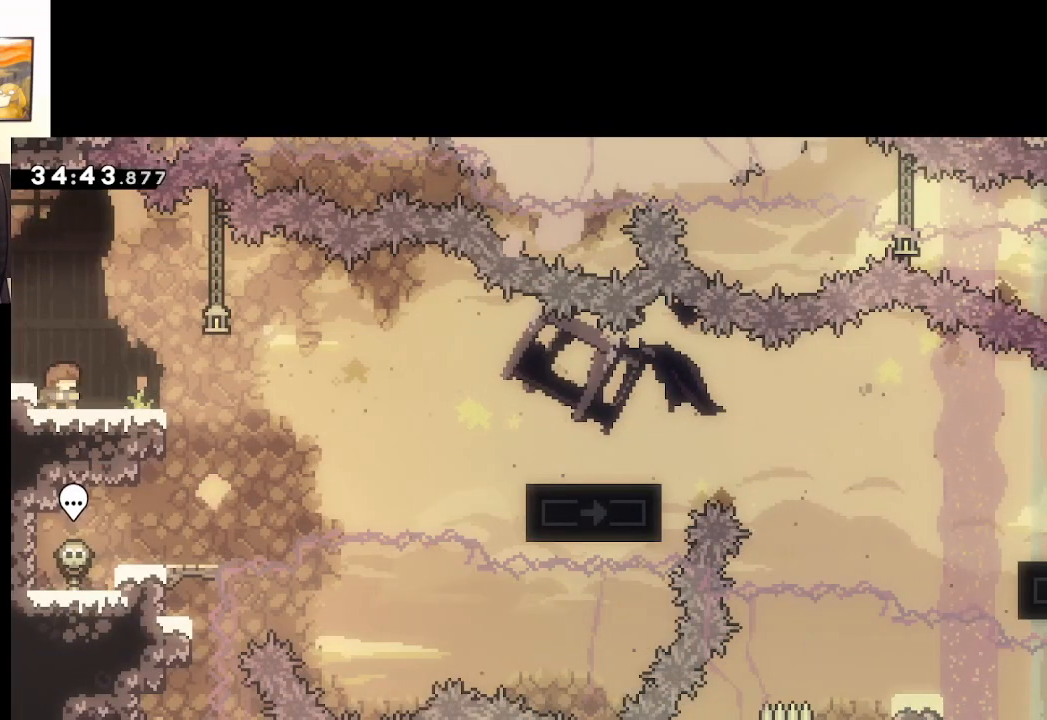
{"buttons": ["L3"], "left_stick": "down-right", "right_stick": "center", "events": [[50, "left_stick", "down-right"], [100, "X", "down"], [167, "L3", "down"], [250, "A", "down"], [450, "A", "up"], [483, "X", "up"]]}
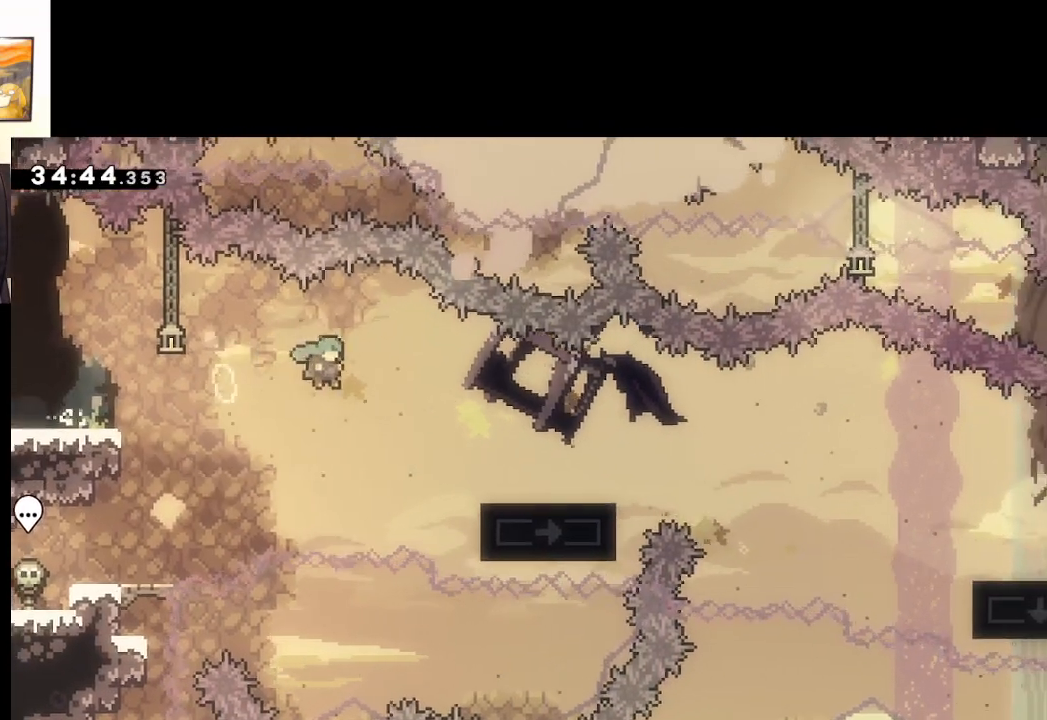
{"buttons": ["A", "X", "L3"], "left_stick": "down-right", "right_stick": "center", "events": [[217, "X", "down"], [450, "A", "down"]]}
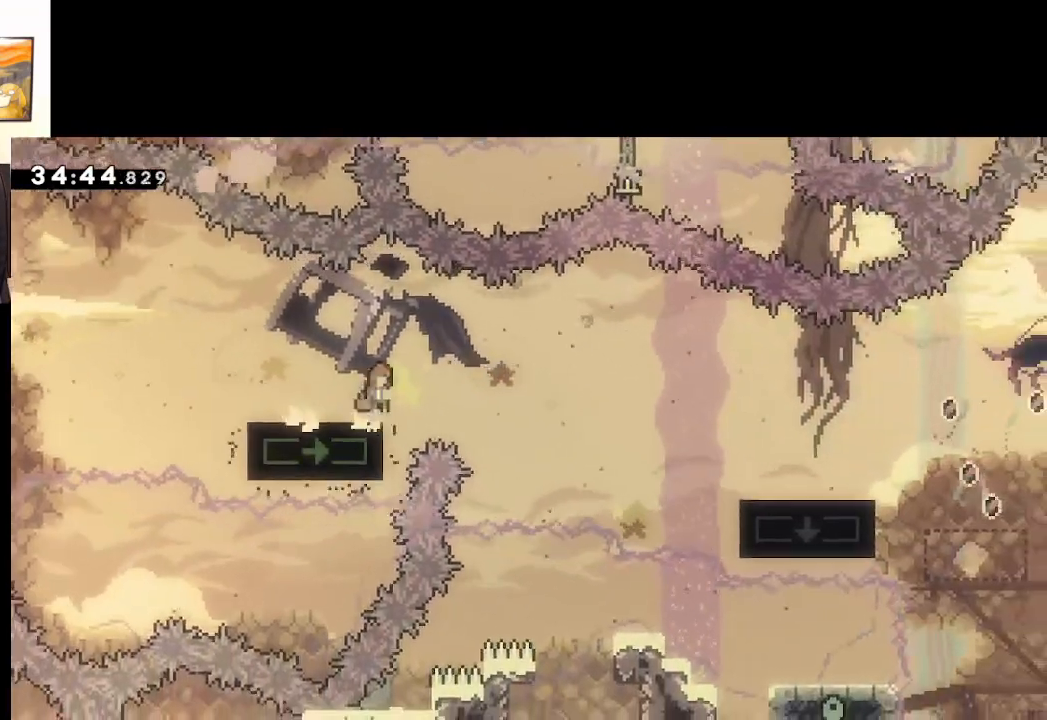
{"buttons": ["A", "X"], "left_stick": "right", "right_stick": "center", "events": [[150, "L3", "up"], [233, "left_stick", "right"], [300, "X", "up"], [500, "X", "down"]]}
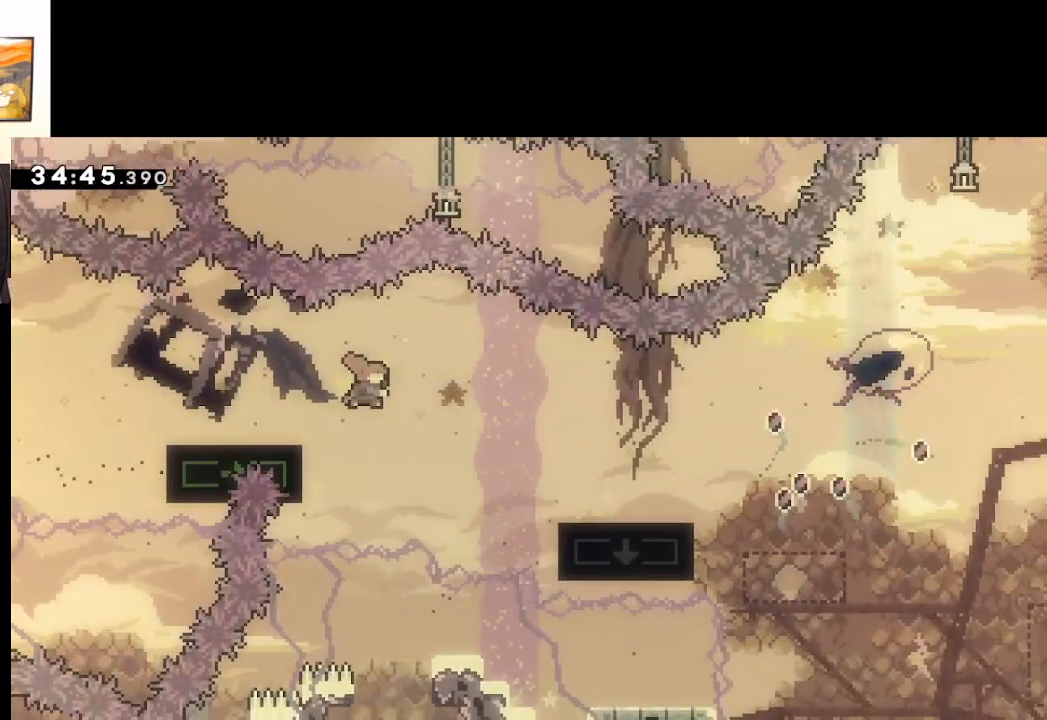
{"buttons": [], "left_stick": "center", "right_stick": "center", "events": [[150, "A", "up"], [150, "X", "up"], [400, "left_stick", "center"]]}
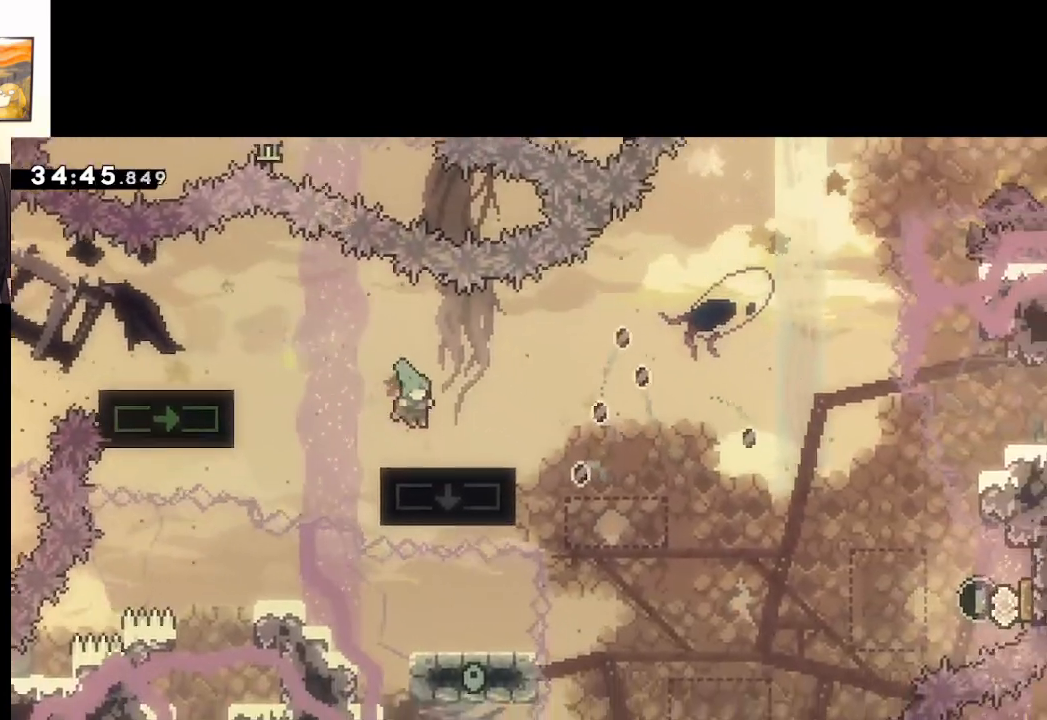
{"buttons": ["A", "X", "L3"], "left_stick": "down-right", "right_stick": "center", "events": [[267, "left_stick", "down-right"], [317, "L3", "down"], [317, "X", "down"], [500, "A", "down"]]}
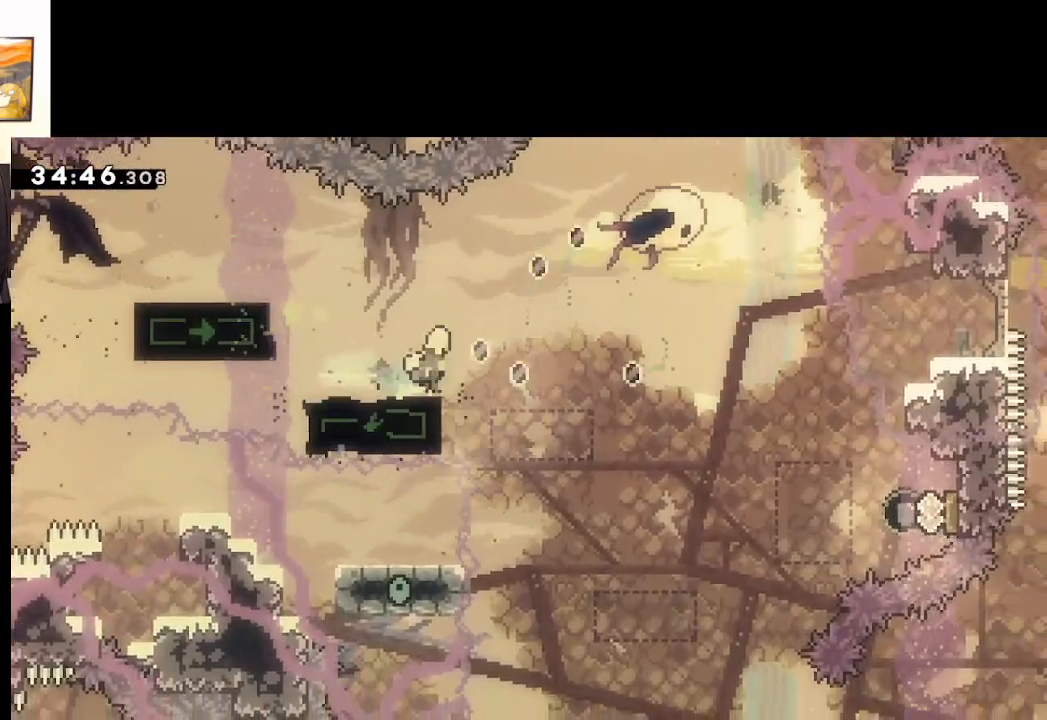
{"buttons": ["A"], "left_stick": "right", "right_stick": "center", "events": [[133, "A", "up"], [167, "X", "up"], [350, "L3", "up"], [417, "A", "down"], [433, "left_stick", "right"]]}
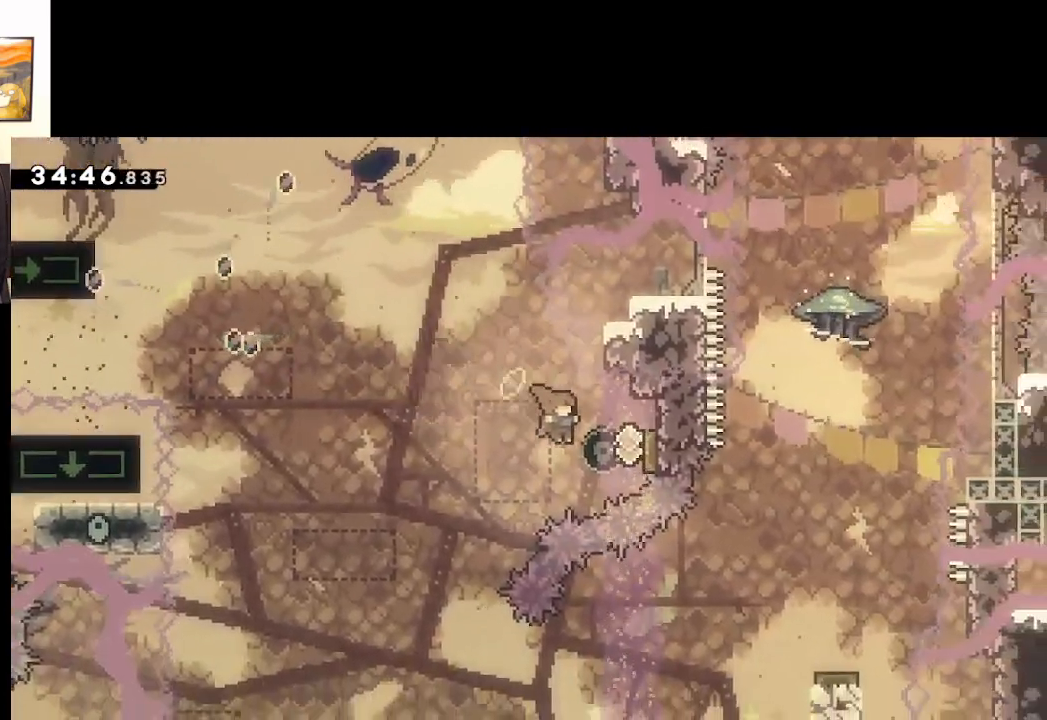
{"buttons": ["A"], "left_stick": "down", "right_stick": "center", "events": [[200, "left_stick", "up"], [267, "left_stick", "center"], [350, "left_stick", "down-right"], [483, "left_stick", "down"]]}
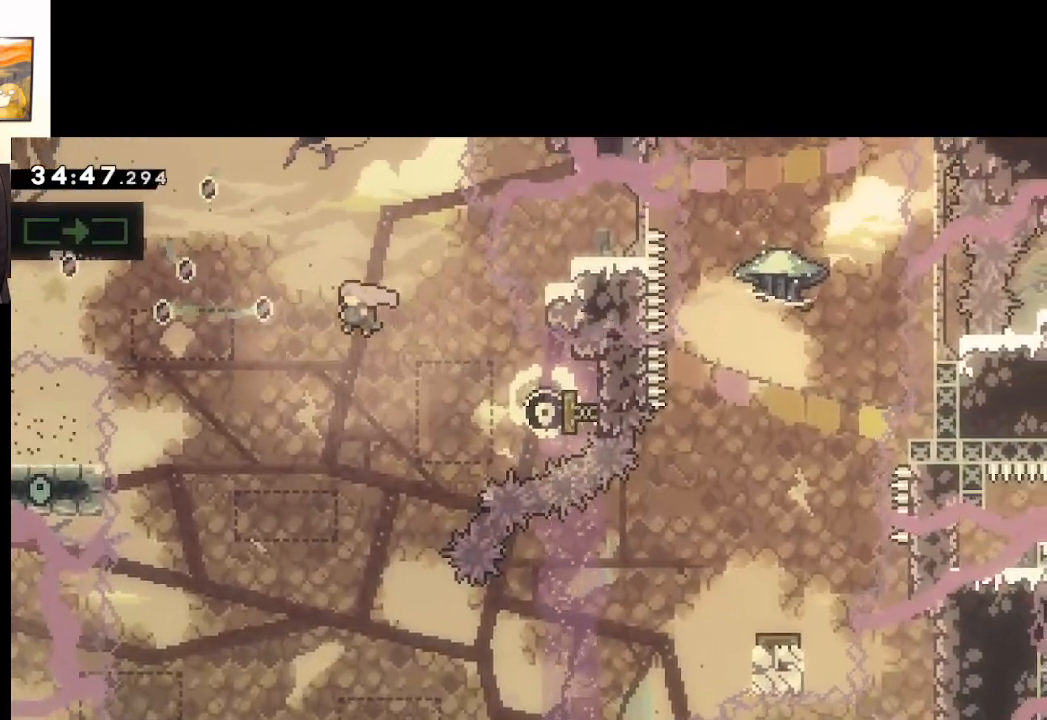
{"buttons": ["A"], "left_stick": "right", "right_stick": "center", "events": [[100, "left_stick", "down-right"], [483, "left_stick", "right"]]}
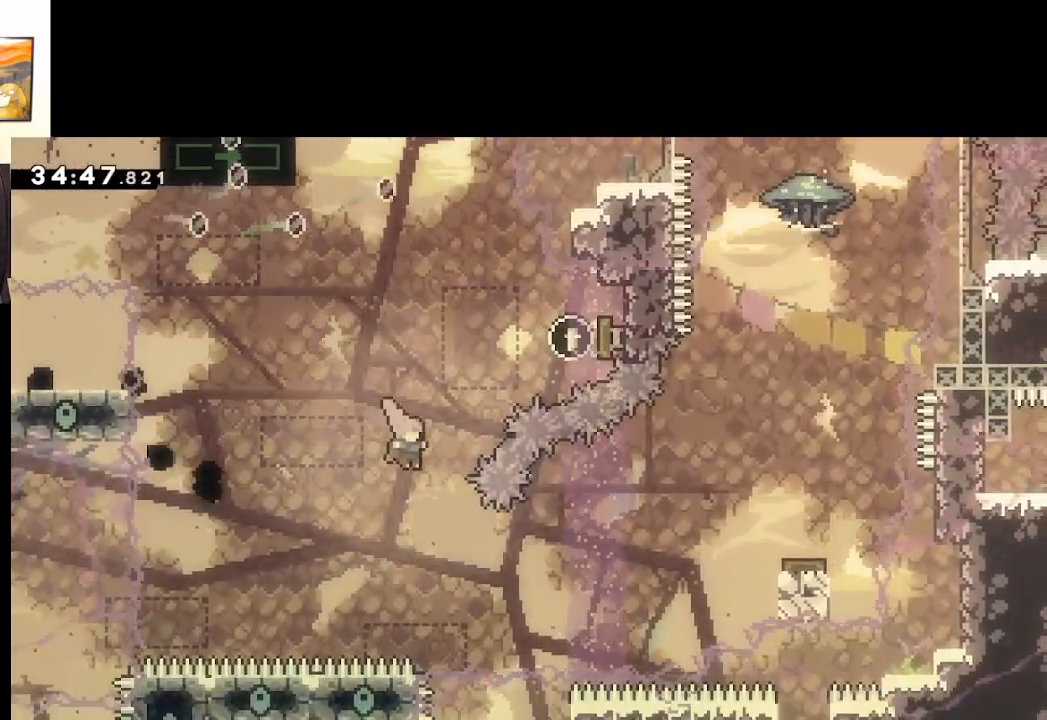
{"buttons": ["A", "X"], "left_stick": "right", "right_stick": "center", "events": [[200, "X", "down"], [350, "X", "up"], [483, "X", "down"]]}
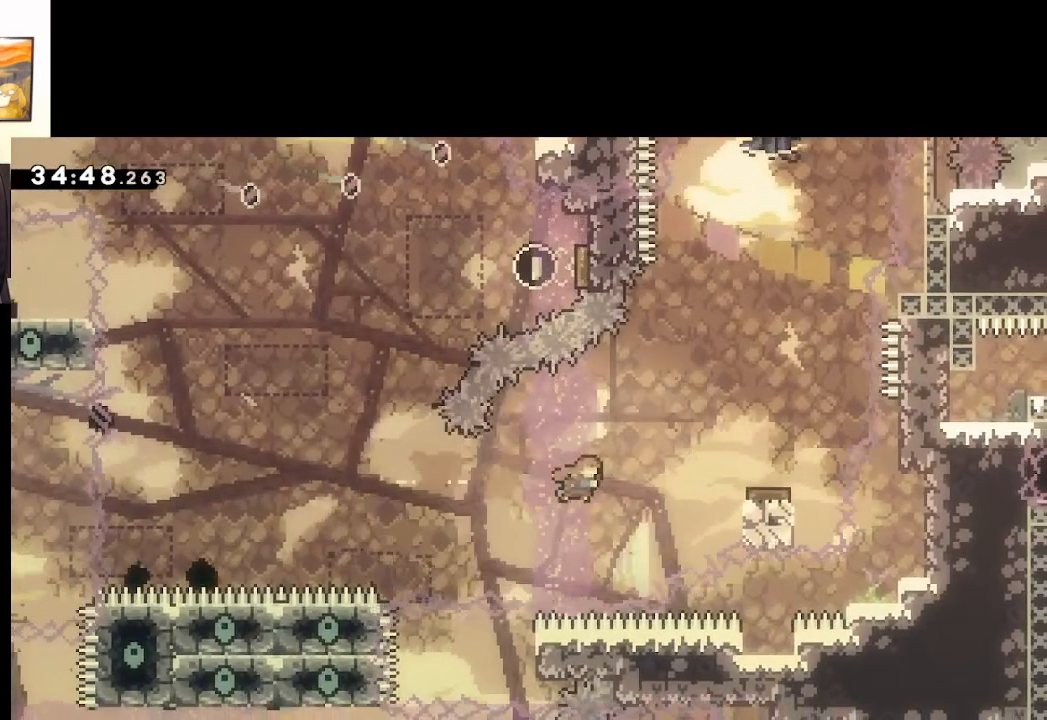
{"buttons": ["A", "L2"], "left_stick": "up-right", "right_stick": "center", "events": [[117, "L2", "down"], [150, "left_stick", "up-right"], [217, "X", "up"]]}
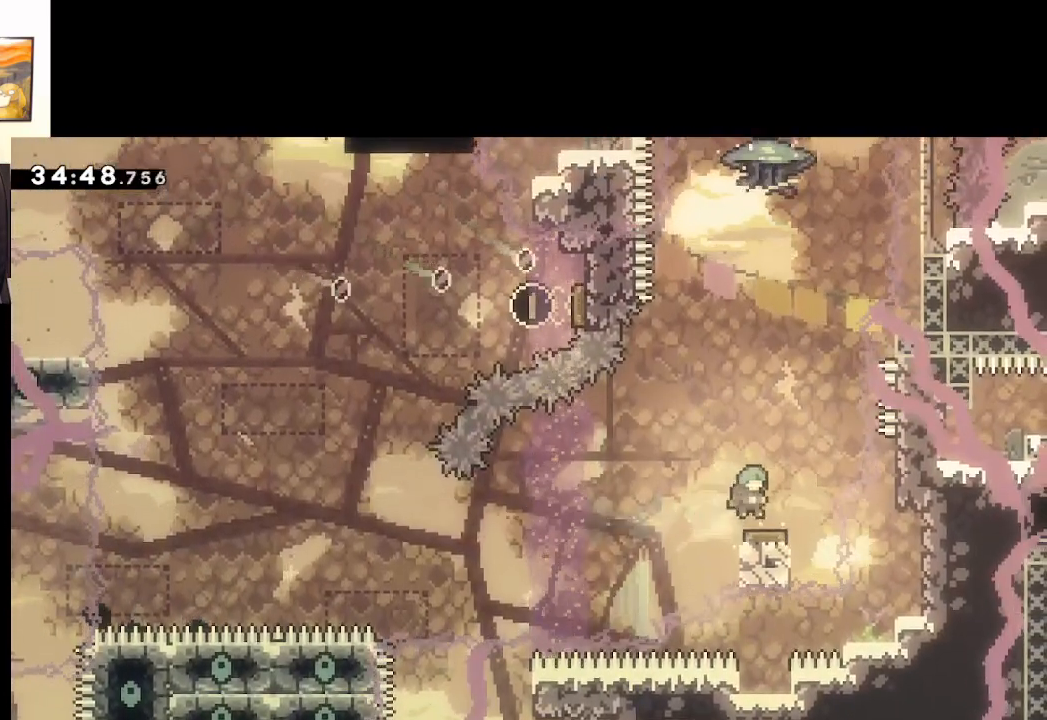
{"buttons": ["A"], "left_stick": "up", "right_stick": "center", "events": [[100, "L2", "up"], [117, "left_stick", "up"]]}
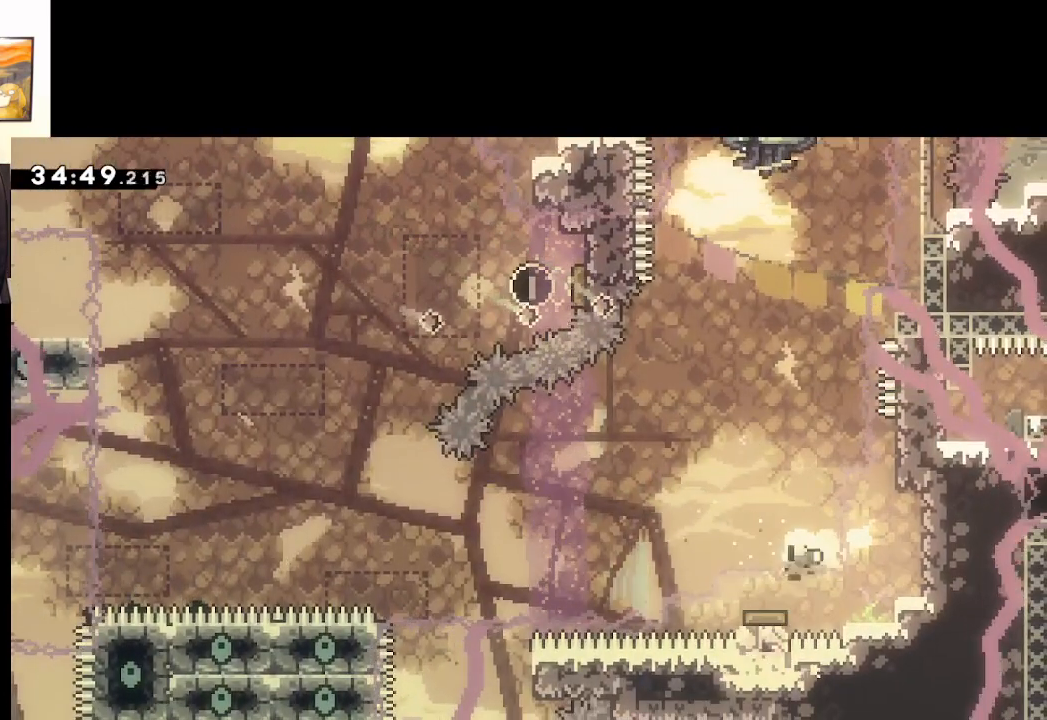
{"buttons": [], "left_stick": "center", "right_stick": "center", "events": [[150, "A", "up"], [333, "left_stick", "center"], [350, "A", "down"], [433, "A", "up"]]}
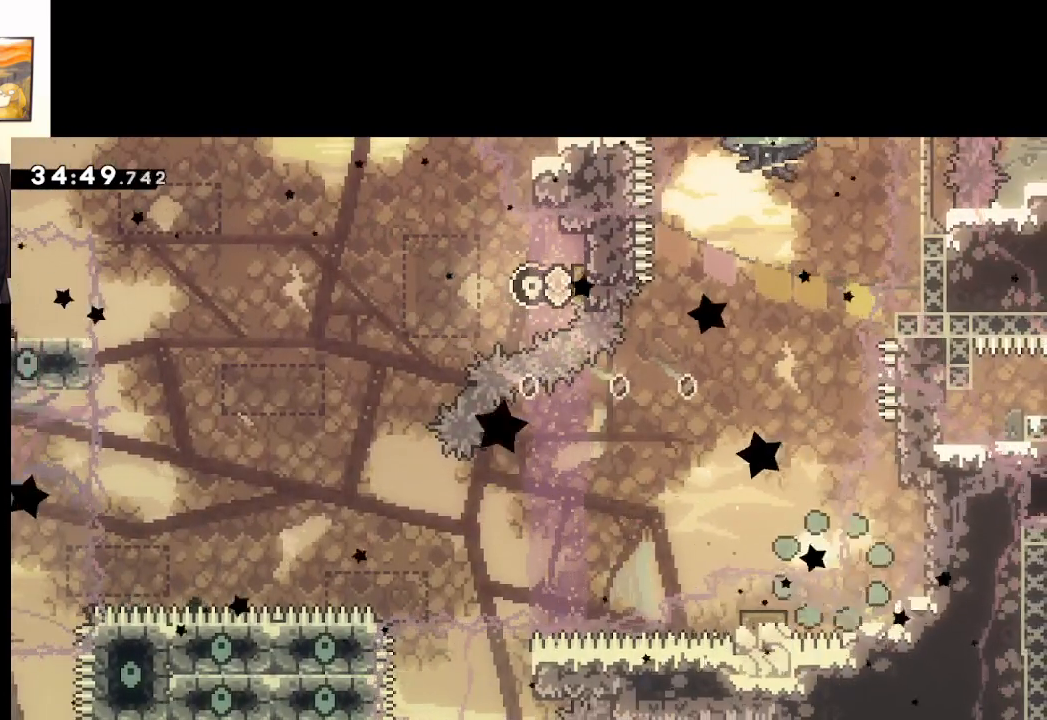
{"buttons": ["A"], "left_stick": "center", "right_stick": "center", "events": [[67, "A", "down"], [200, "A", "up"], [400, "A", "down"]]}
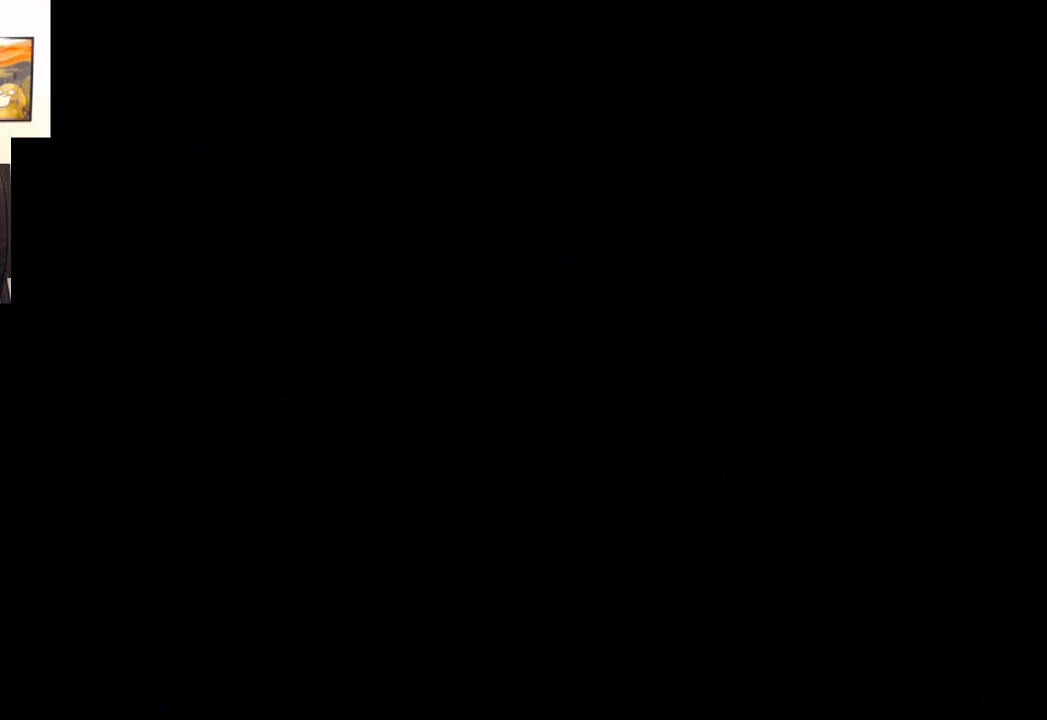
{"buttons": [], "left_stick": "center", "right_stick": "center", "events": [[17, "A", "up"]]}